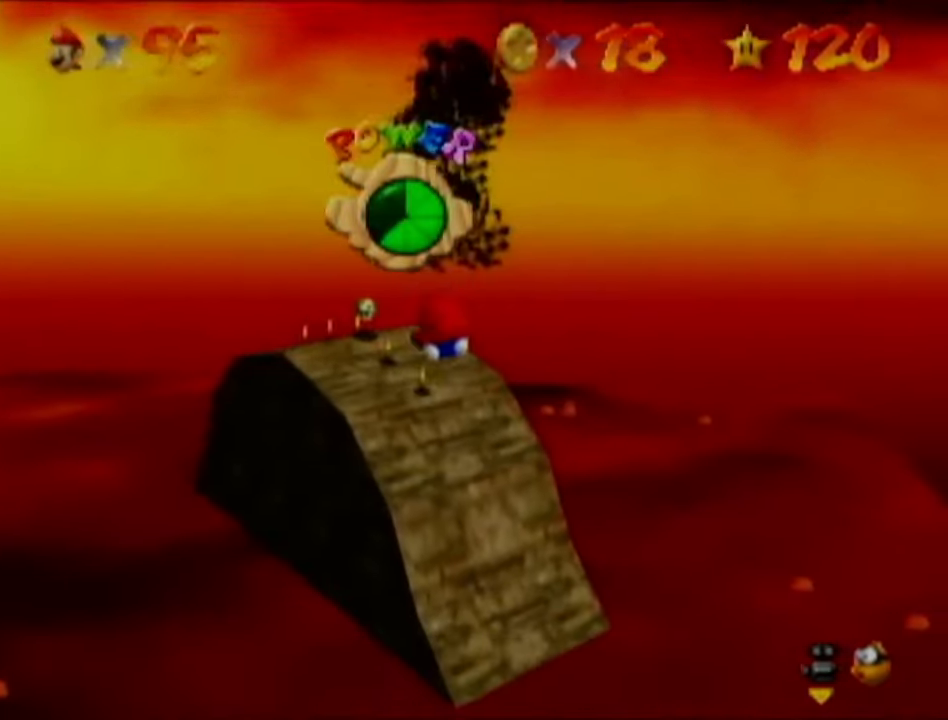
Gameplay with a controller (Nintendo layout); each line is a JSON object with the inputs held at the frame after it. "events" lists button and stick changes between this image and that frame as [ms after this image, input, new state], when the widget could be followed in between. Not read: L3 R3.
{"buttons": [], "left_stick": "center", "events": [[167, "left_stick", "down"], [334, "left_stick", "down-left"], [451, "left_stick", "center"]]}
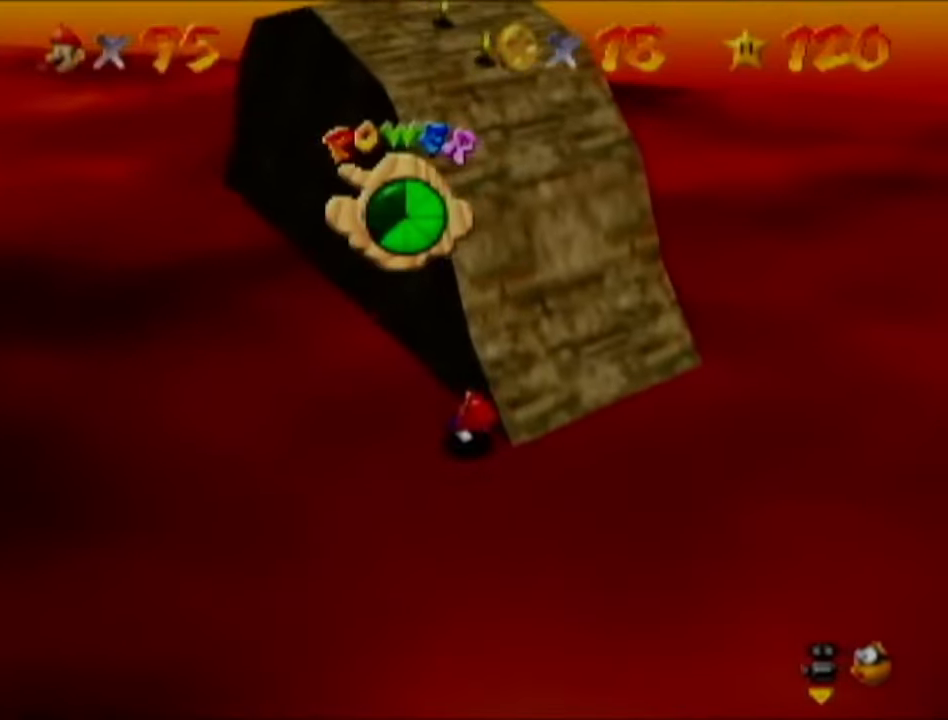
{"buttons": [], "left_stick": "center", "events": [[284, "left_stick", "up-right"], [501, "left_stick", "center"]]}
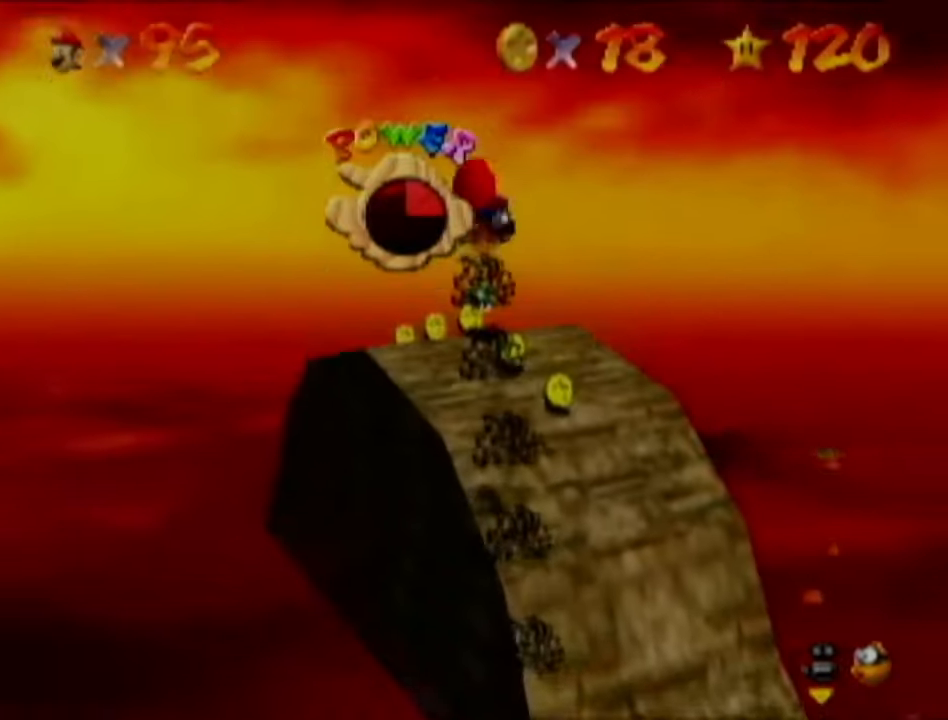
{"buttons": [], "left_stick": "down", "events": [[100, "left_stick", "down"], [267, "left_stick", "center"], [400, "left_stick", "down"]]}
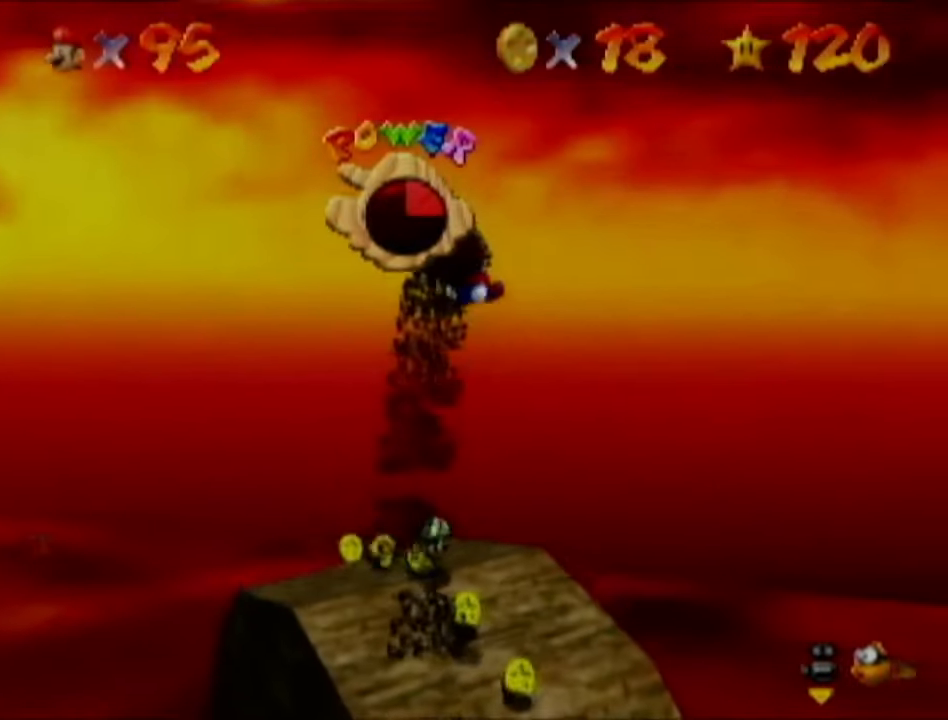
{"buttons": [], "left_stick": "center", "events": [[467, "left_stick", "center"]]}
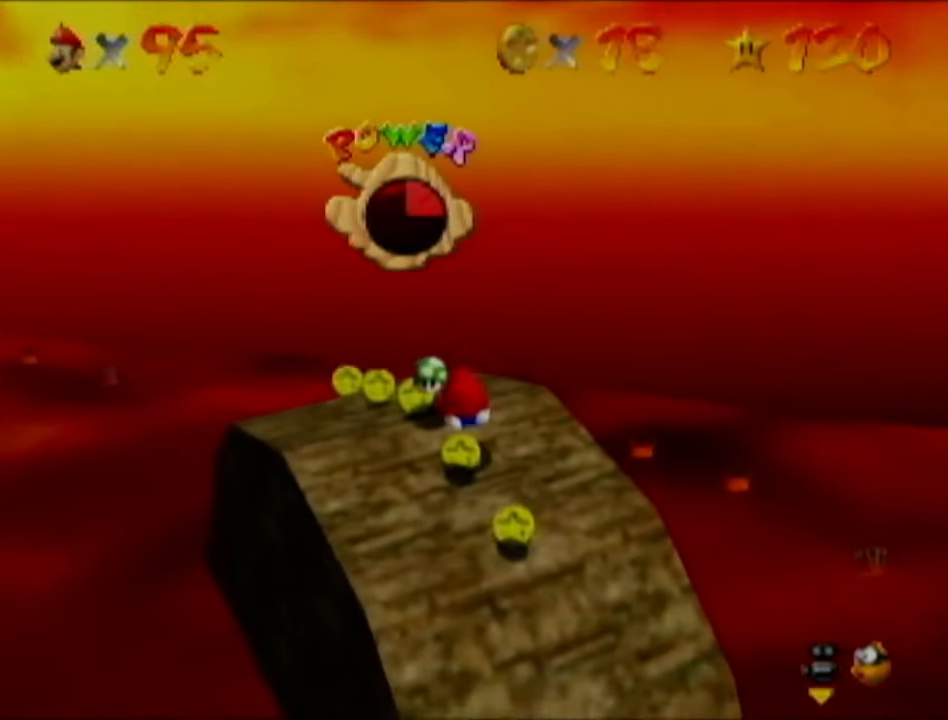
{"buttons": [], "left_stick": "down", "events": [[200, "C_RIGHT", "down"], [334, "C_RIGHT", "up"], [367, "left_stick", "down"]]}
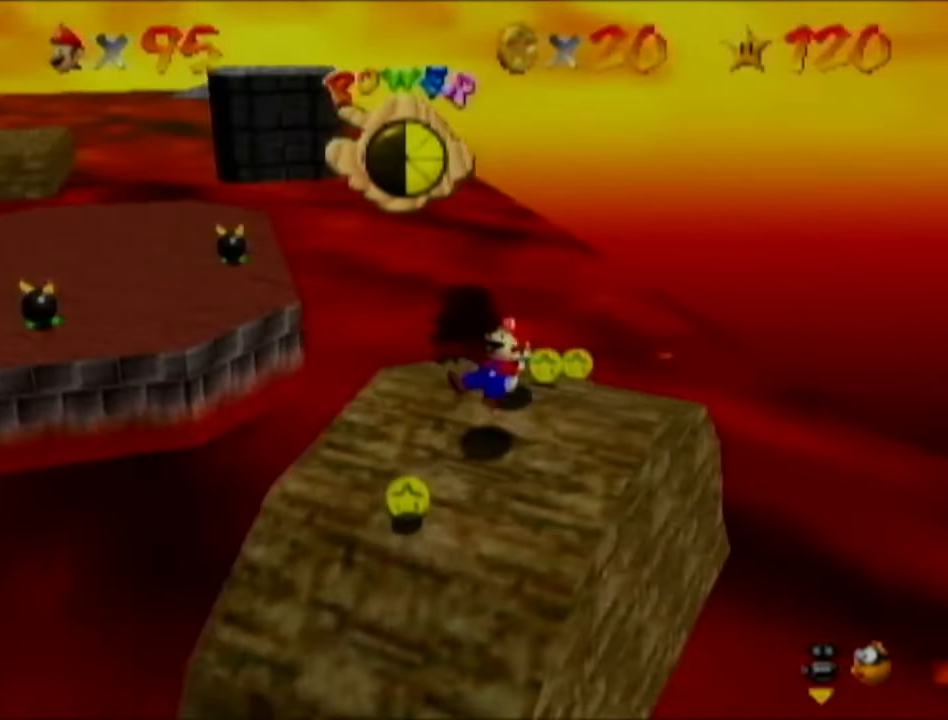
{"buttons": [], "left_stick": "center", "events": [[33, "left_stick", "center"]]}
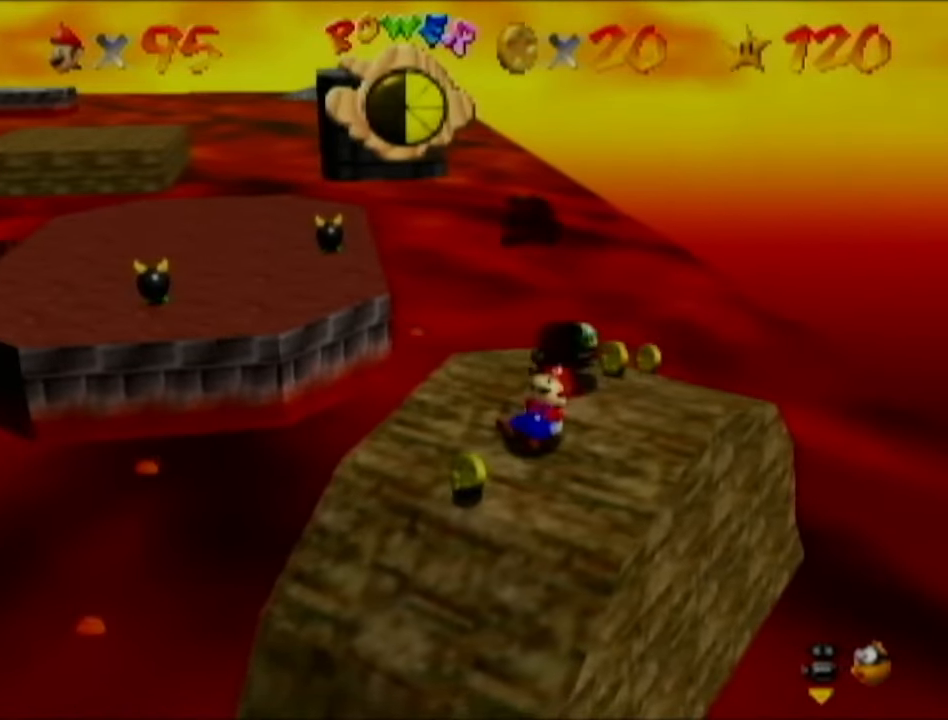
{"buttons": [], "left_stick": "center", "events": [[151, "left_stick", "down-left"], [251, "left_stick", "center"]]}
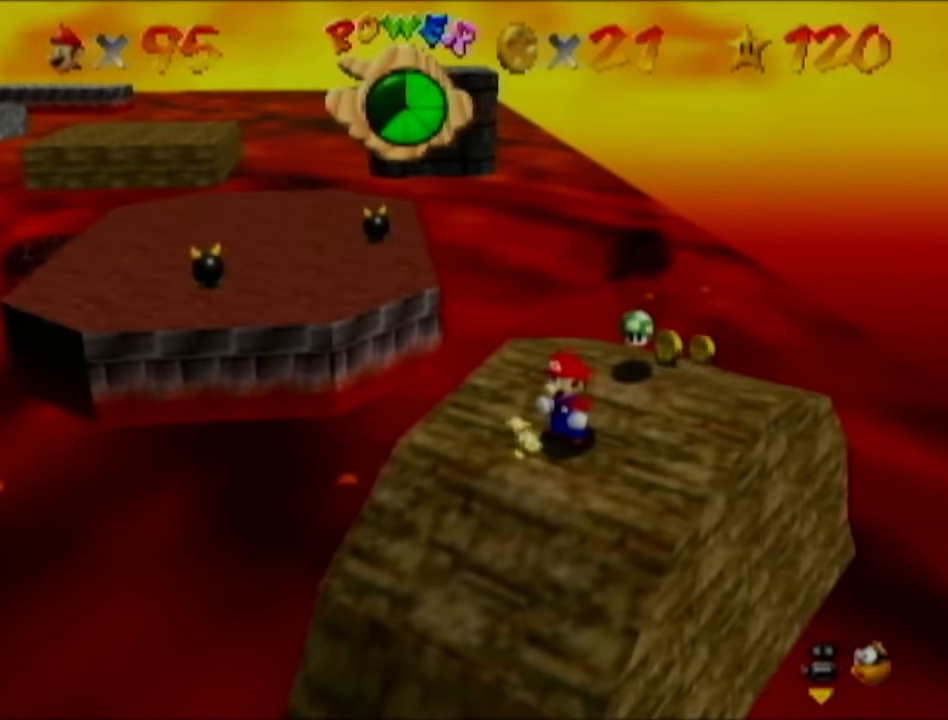
{"buttons": [], "left_stick": "up-right", "events": [[350, "C_LEFT", "down"], [350, "left_stick", "up-right"], [400, "C_LEFT", "up"]]}
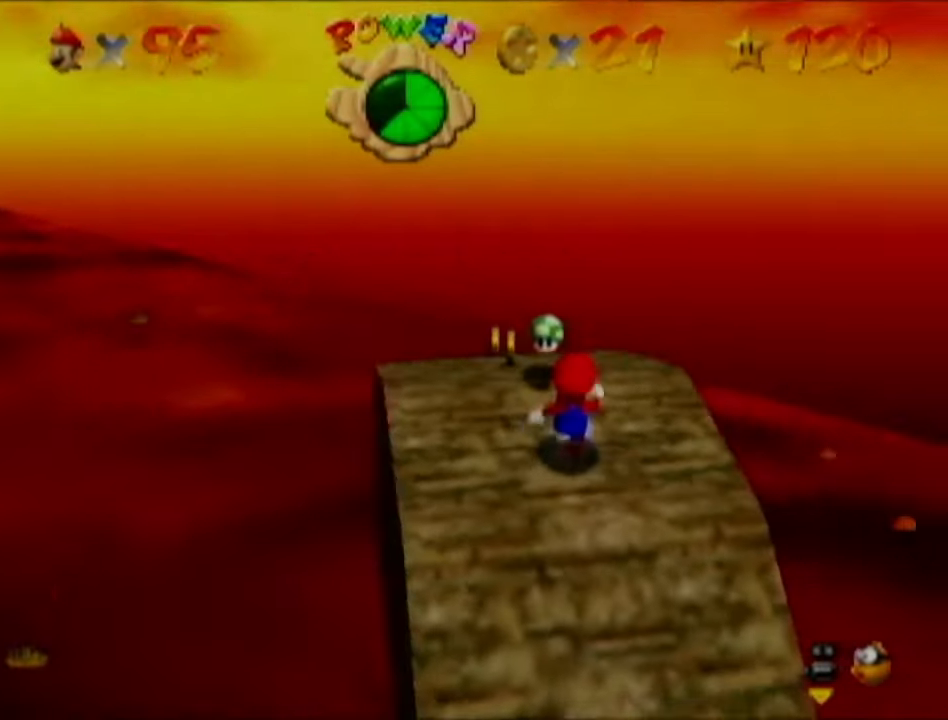
{"buttons": ["C_RIGHT"], "left_stick": "up-left", "events": [[284, "left_stick", "center"], [367, "left_stick", "up-left"], [451, "C_RIGHT", "down"]]}
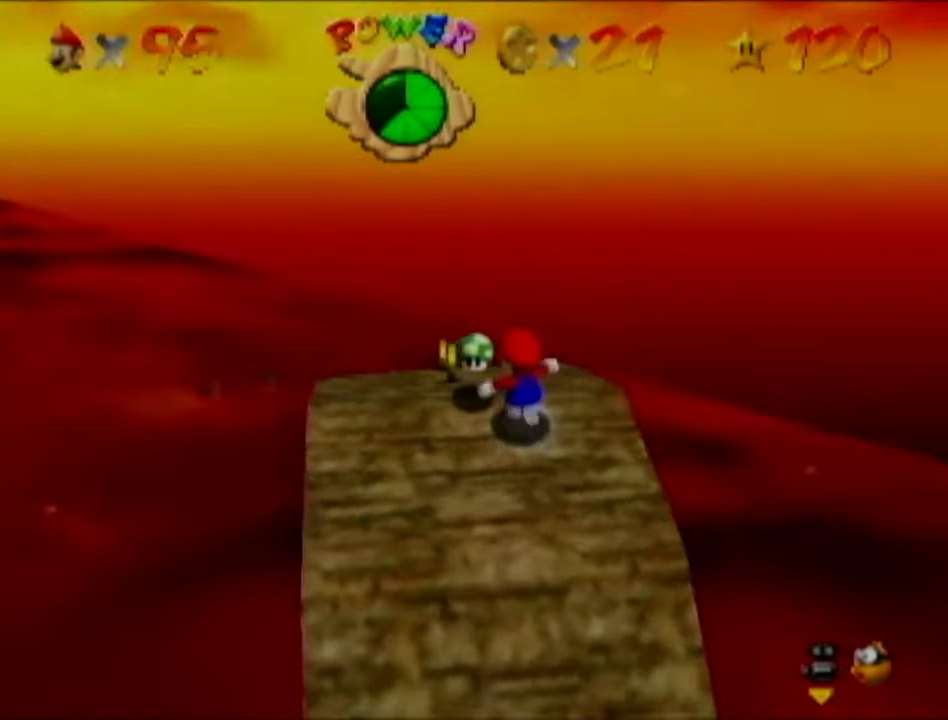
{"buttons": [], "left_stick": "up-right"}
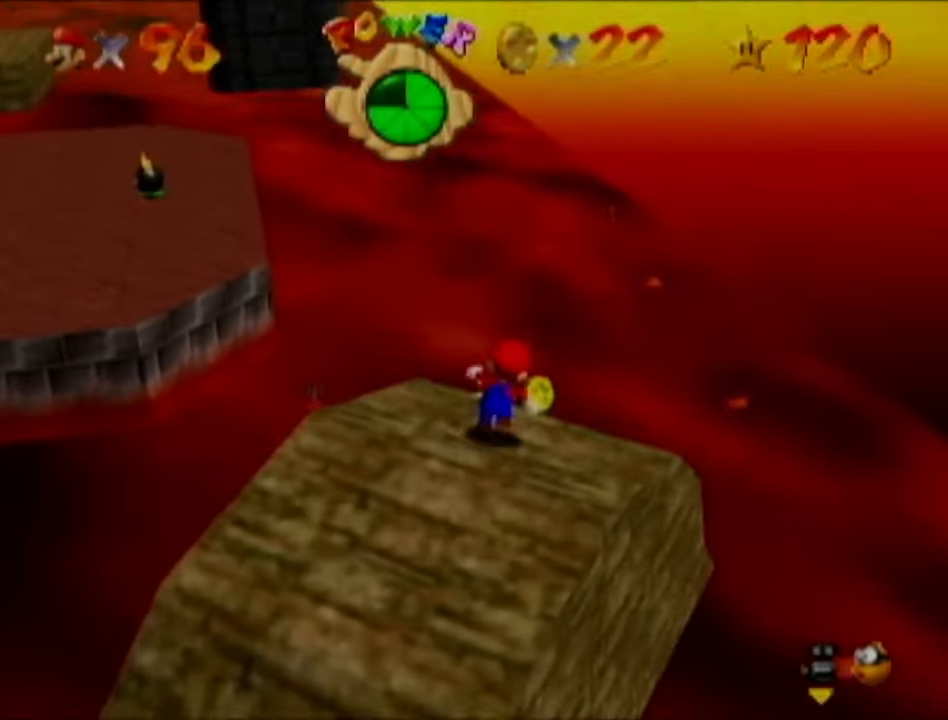
{"buttons": [], "left_stick": "up-left", "events": [[167, "left_stick", "up-left"]]}
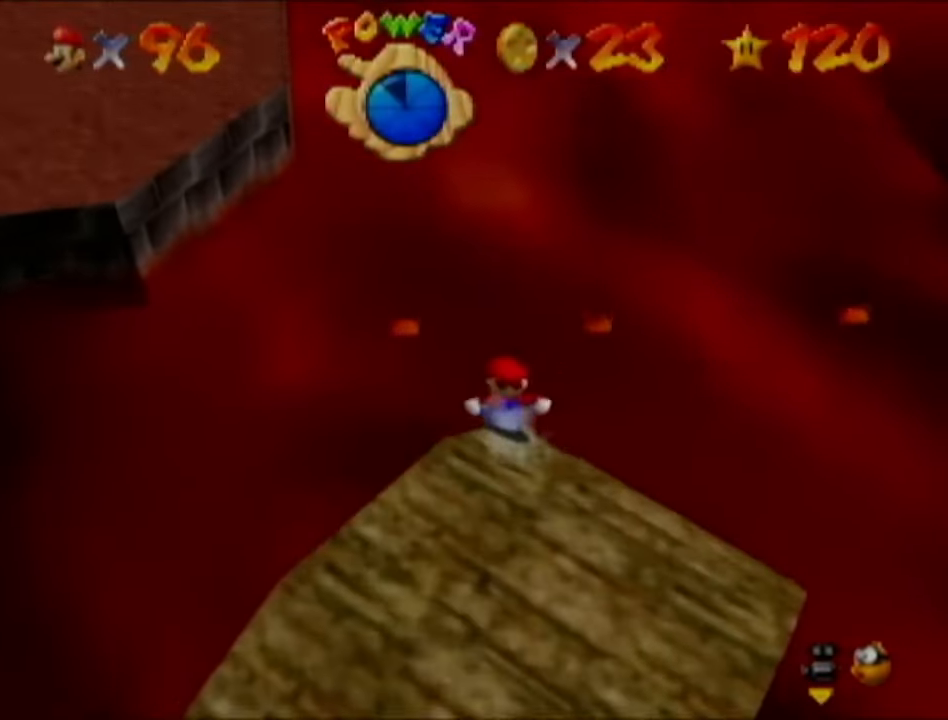
{"buttons": [], "left_stick": "up-left", "events": []}
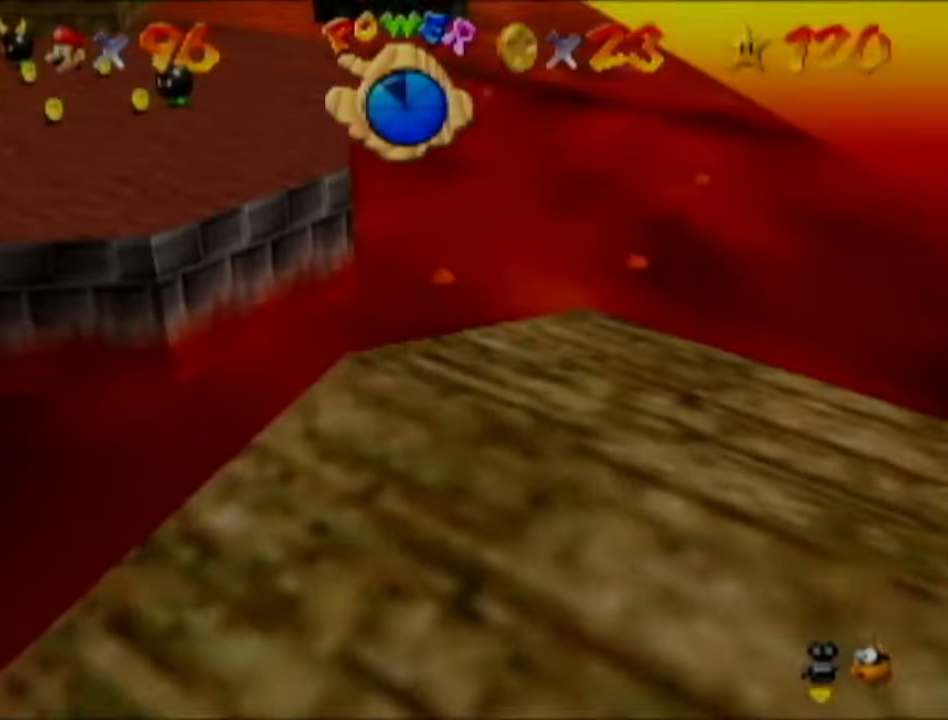
{"buttons": [], "left_stick": "up", "events": [[217, "left_stick", "up"]]}
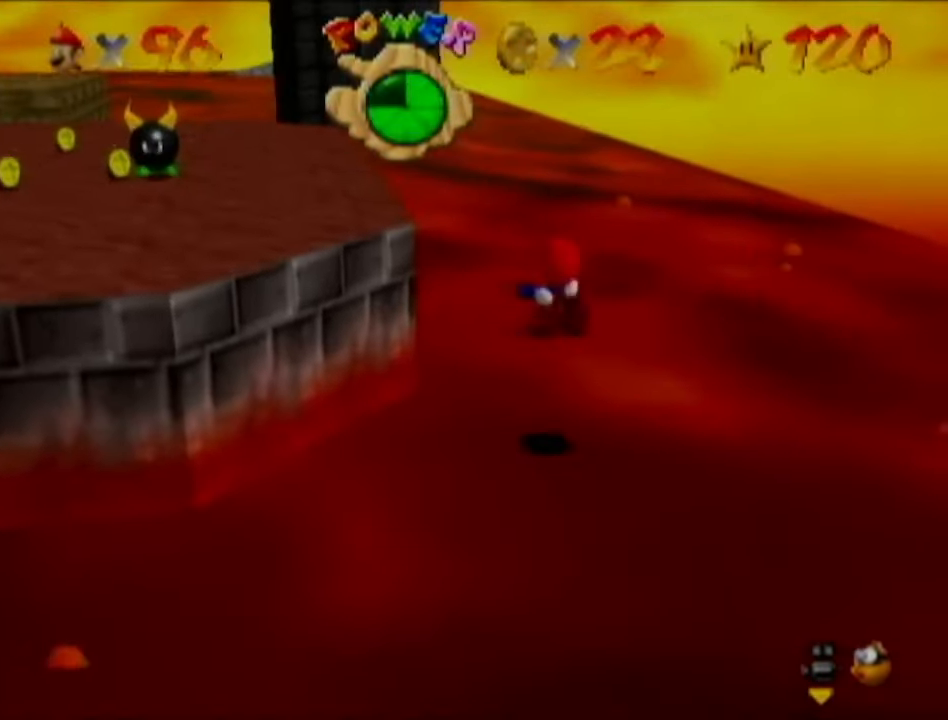
{"buttons": [], "left_stick": "up-left", "events": [[67, "left_stick", "up-left"], [300, "C_RIGHT", "down"], [366, "C_RIGHT", "up"]]}
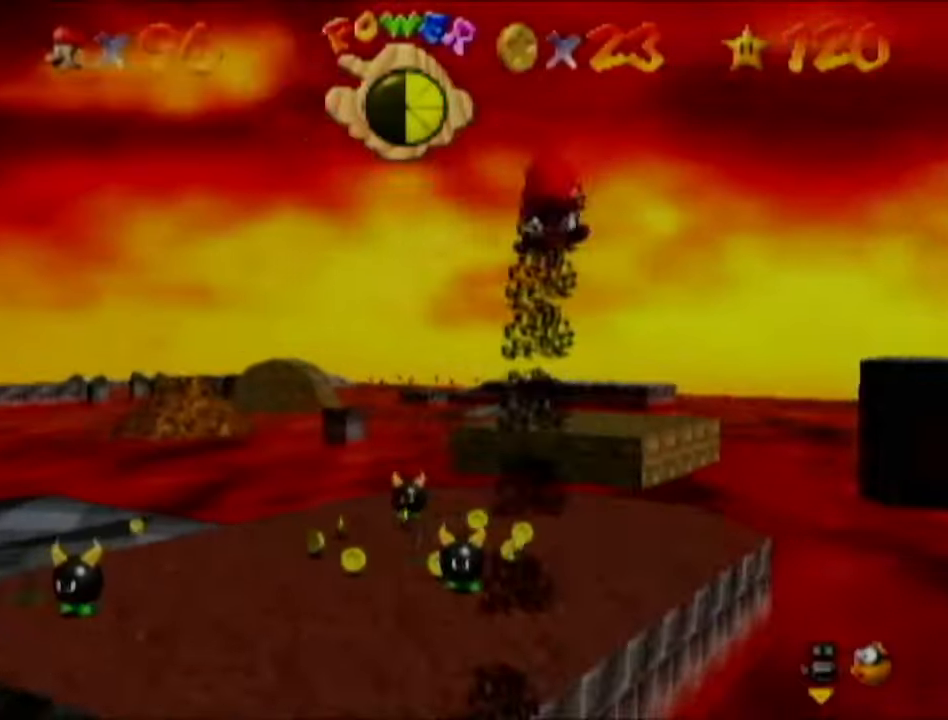
{"buttons": [], "left_stick": "up-left", "events": []}